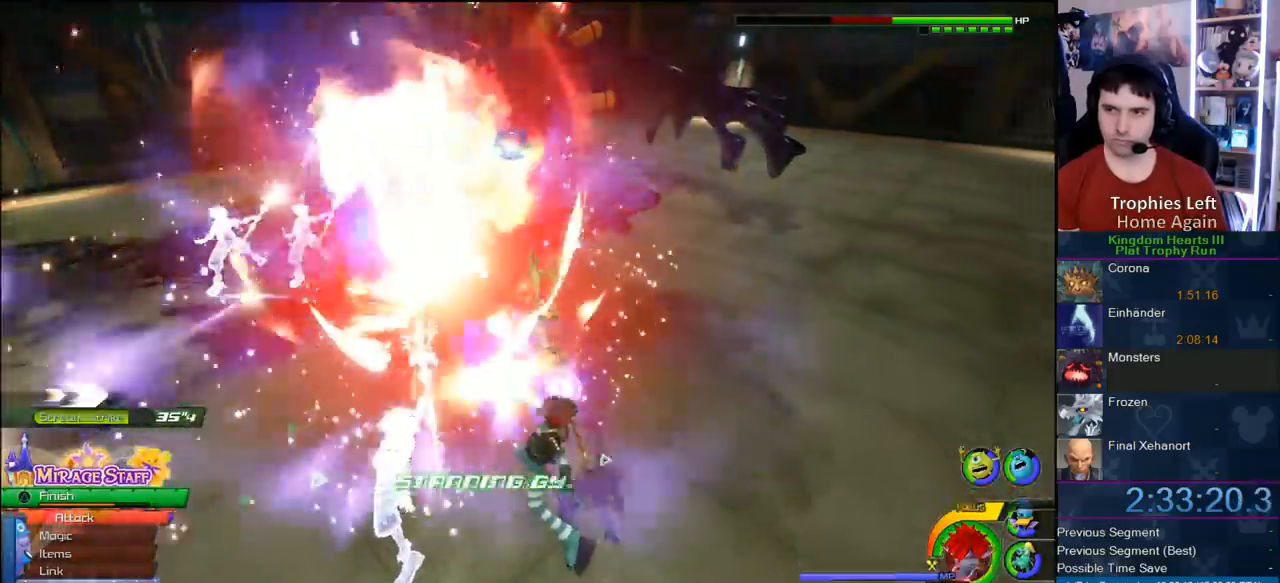
Gameplay with a controller (PlayStation layout); each line is a JSON object with the inputs held at the frame after it. "events" lists button and stick changes between this image and that frame as [ms after this image, input, new state], when the widget could be followed in between.
{"buttons": [], "left_stick": "up-right", "right_stick": "center", "events": [[133, "left_stick", "up"], [283, "left_stick", "up-right"]]}
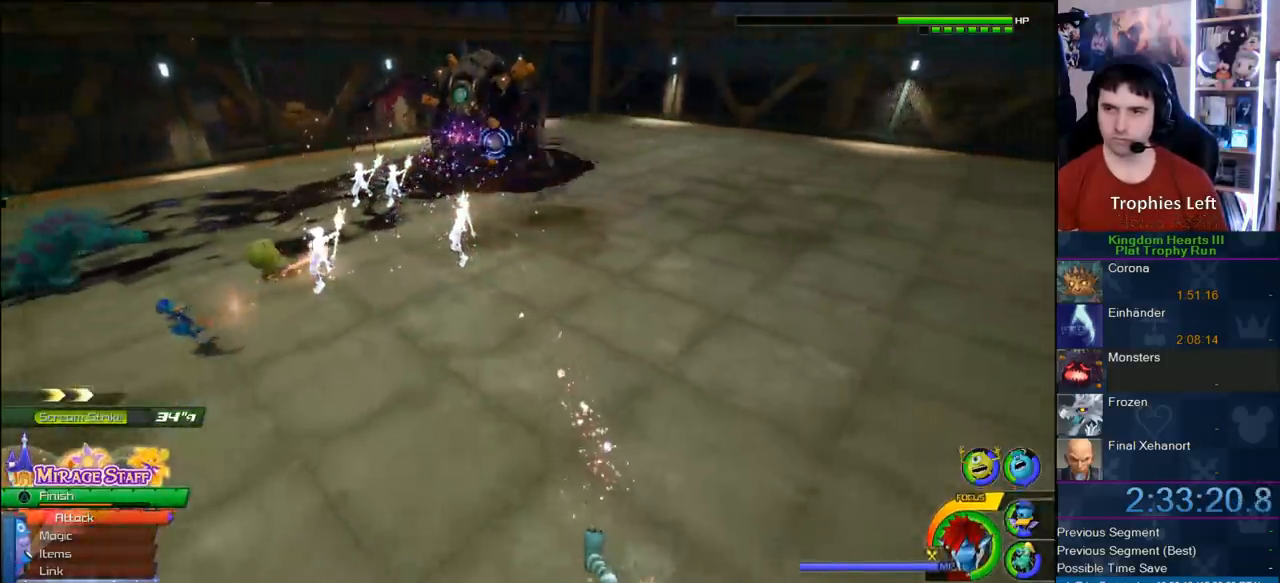
{"buttons": [], "left_stick": "up-right", "right_stick": "center", "events": [[67, "CROSS", "down"], [200, "CROSS", "up"]]}
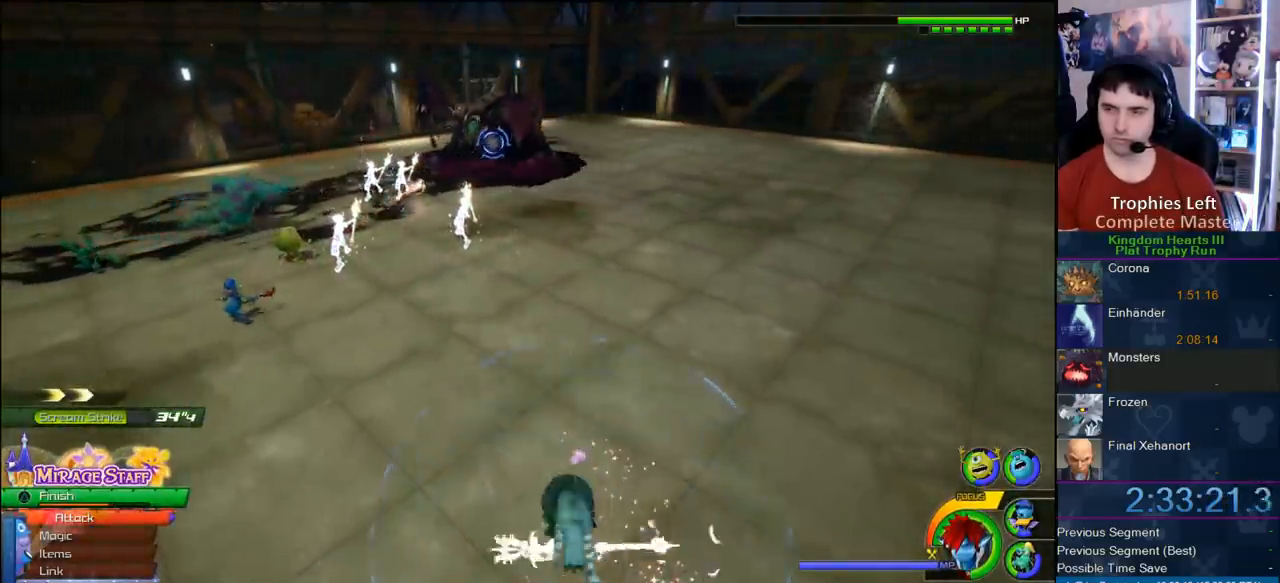
{"buttons": ["CIRCLE"], "left_stick": "up-right", "right_stick": "center", "events": [[17, "CIRCLE", "down"], [33, "CIRCLE", "up"], [83, "CIRCLE", "down"], [150, "CIRCLE", "up"], [250, "CIRCLE", "down"], [333, "CIRCLE", "up"], [417, "CIRCLE", "down"], [450, "CIRCLE", "up"], [500, "CIRCLE", "down"]]}
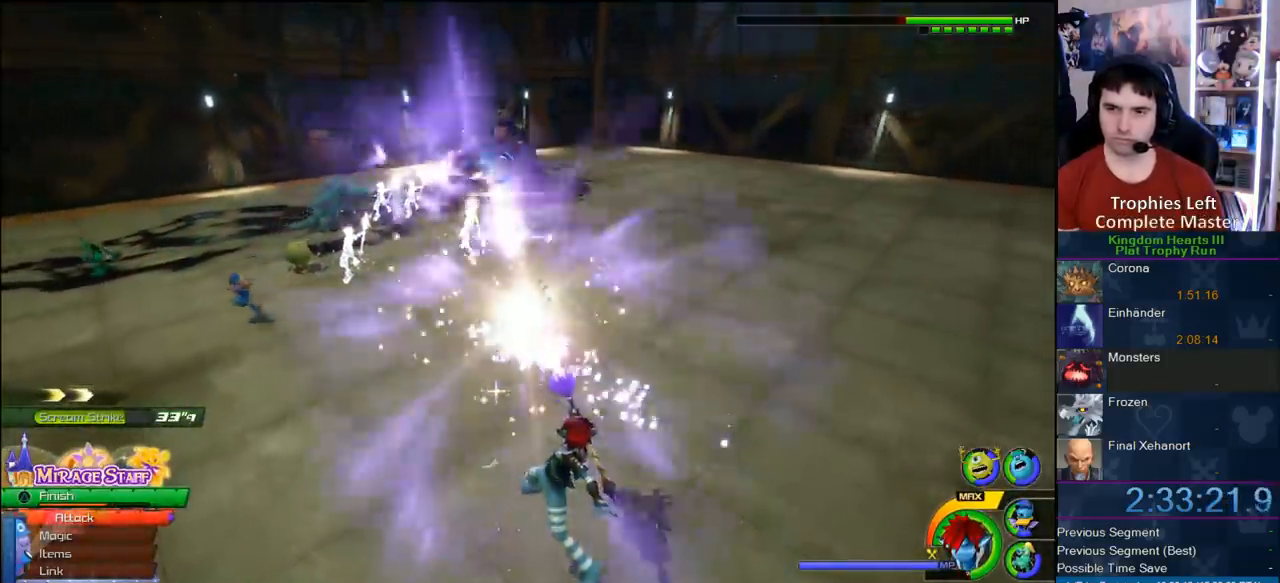
{"buttons": ["CIRCLE"], "left_stick": "up-right", "right_stick": "center", "events": [[117, "CIRCLE", "up"], [200, "CIRCLE", "down"], [250, "CIRCLE", "up"], [350, "CIRCLE", "down"], [417, "CIRCLE", "up"], [450, "CIRCLE", "down"]]}
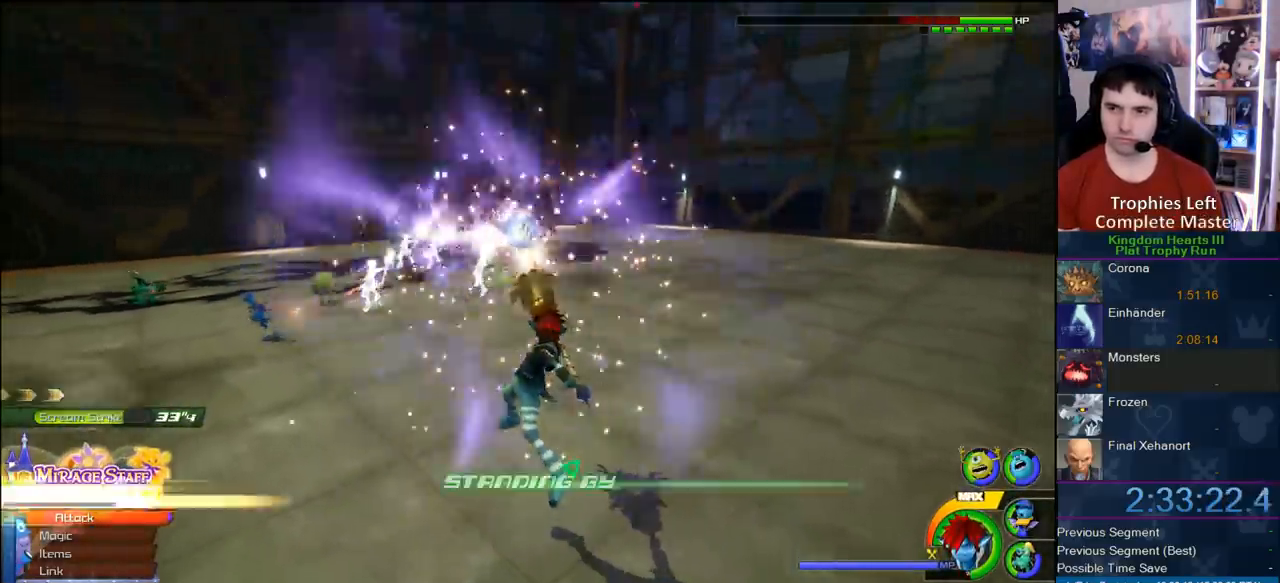
{"buttons": [], "left_stick": "up-right", "right_stick": "center", "events": [[50, "CIRCLE", "up"], [150, "CIRCLE", "down"], [200, "CIRCLE", "up"]]}
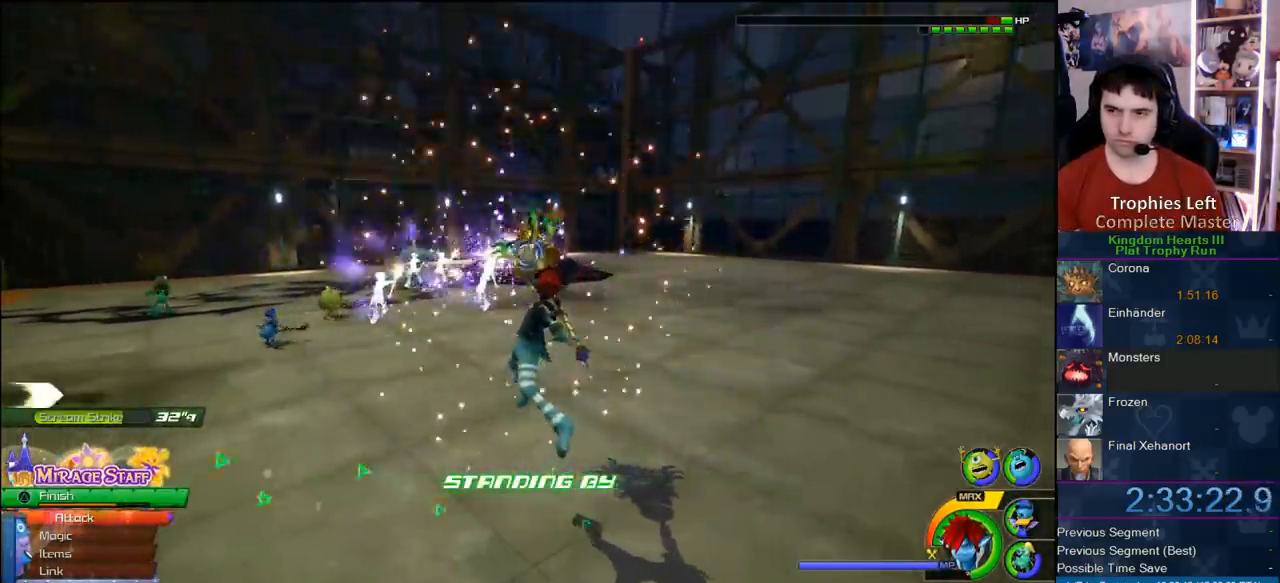
{"buttons": [], "left_stick": "up-right", "right_stick": "center", "events": []}